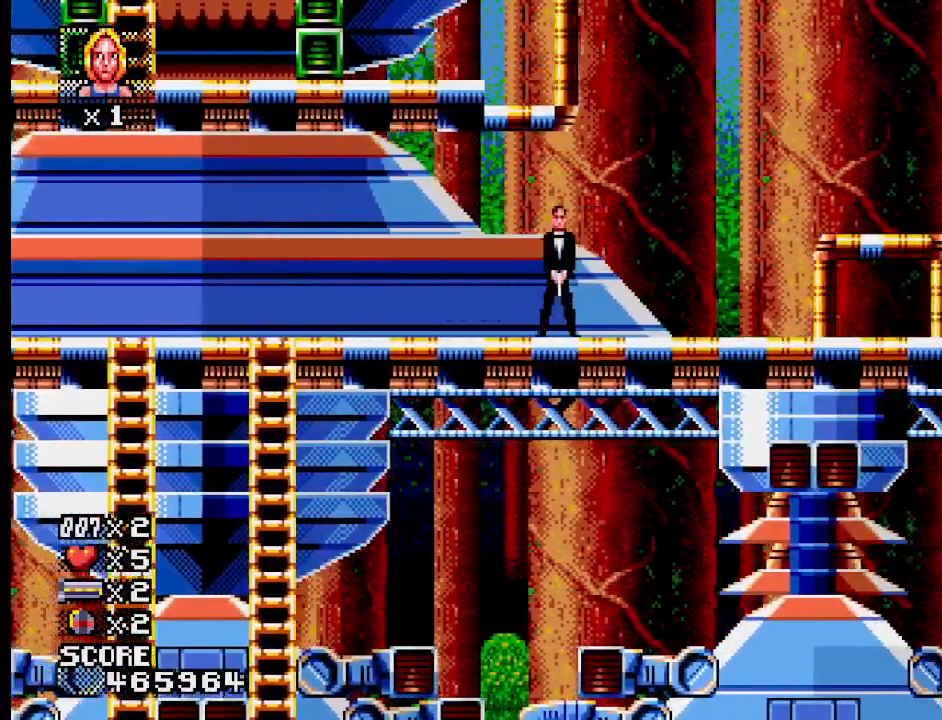
Gameplay with a controller (PlayStation layout); each line is a JSON object with the inputs held at the frame after it. "events" lists button and stick changes between this image and that frame as [ms after this image, input, new state], when the widget could be followed in between. Not read: L1 L2 L3 R3 left_stick right_stick.
{"buttons": ["CROSS"], "events": [[67, "CROSS", "down"]]}
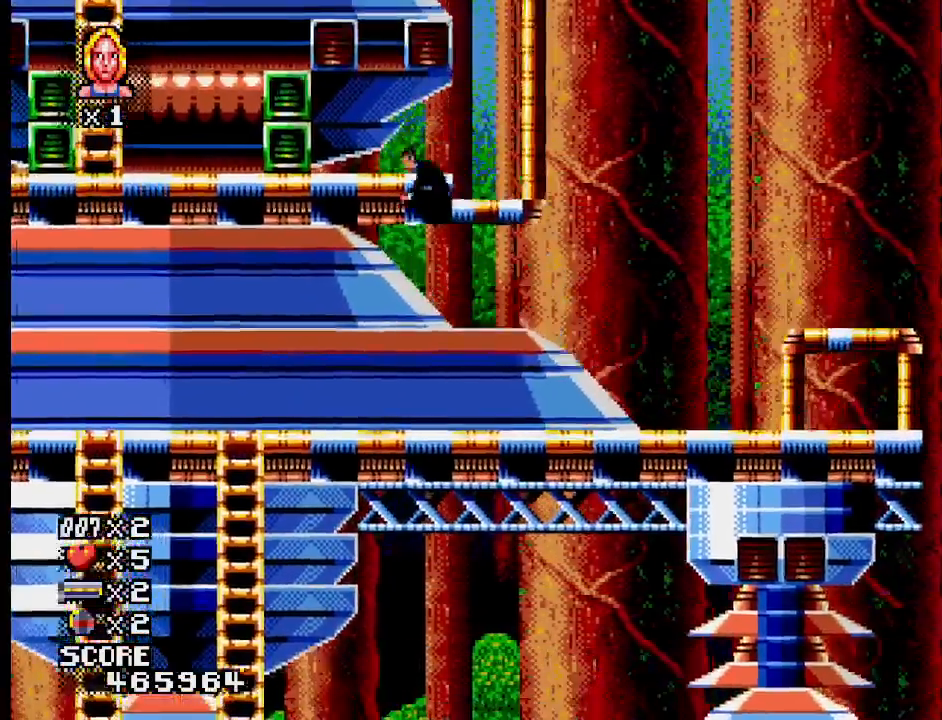
{"buttons": [], "events": [[133, "CROSS", "up"]]}
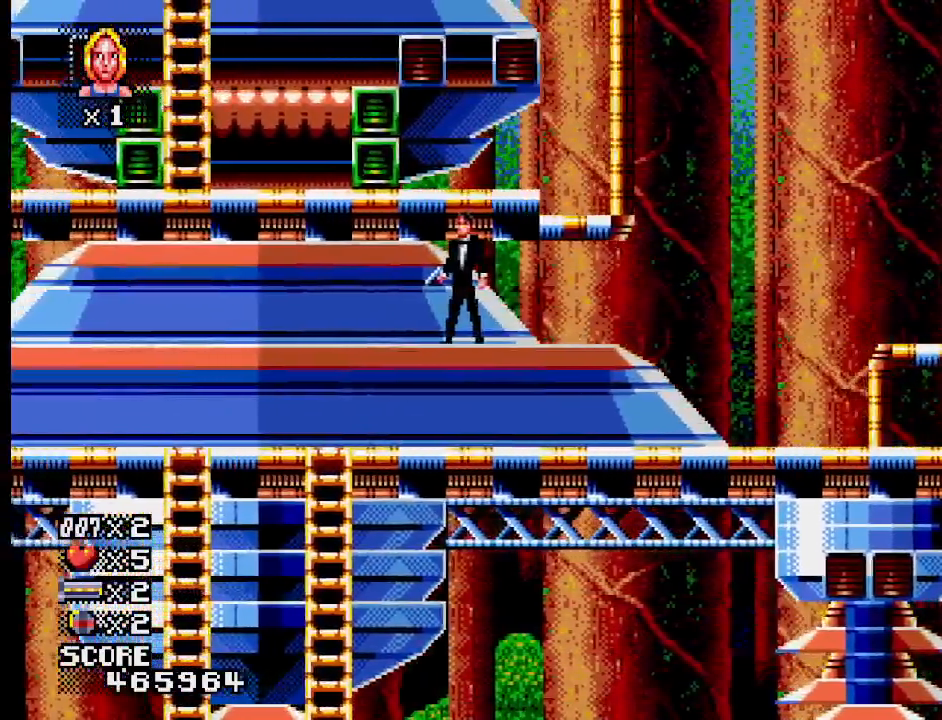
{"buttons": ["CROSS"], "events": [[283, "CROSS", "down"]]}
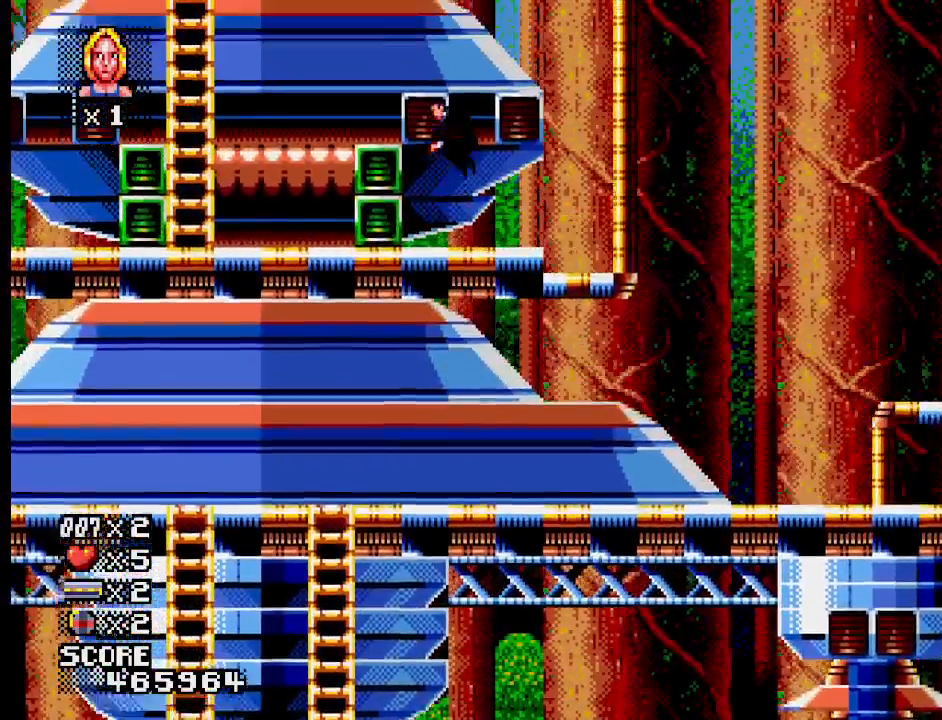
{"buttons": [], "events": [[167, "CROSS", "up"]]}
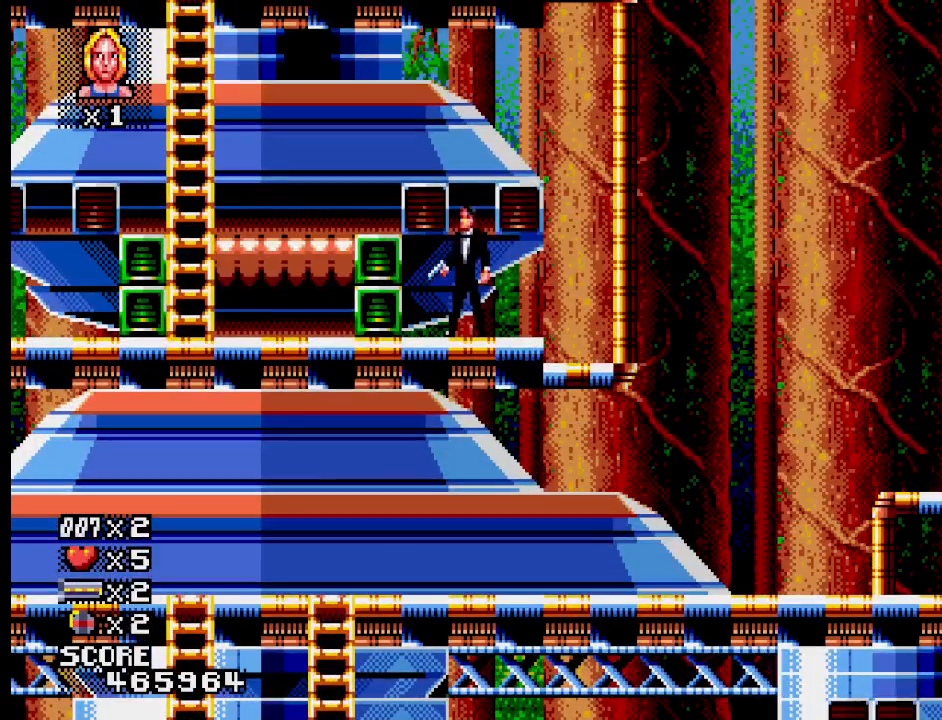
{"buttons": [], "events": []}
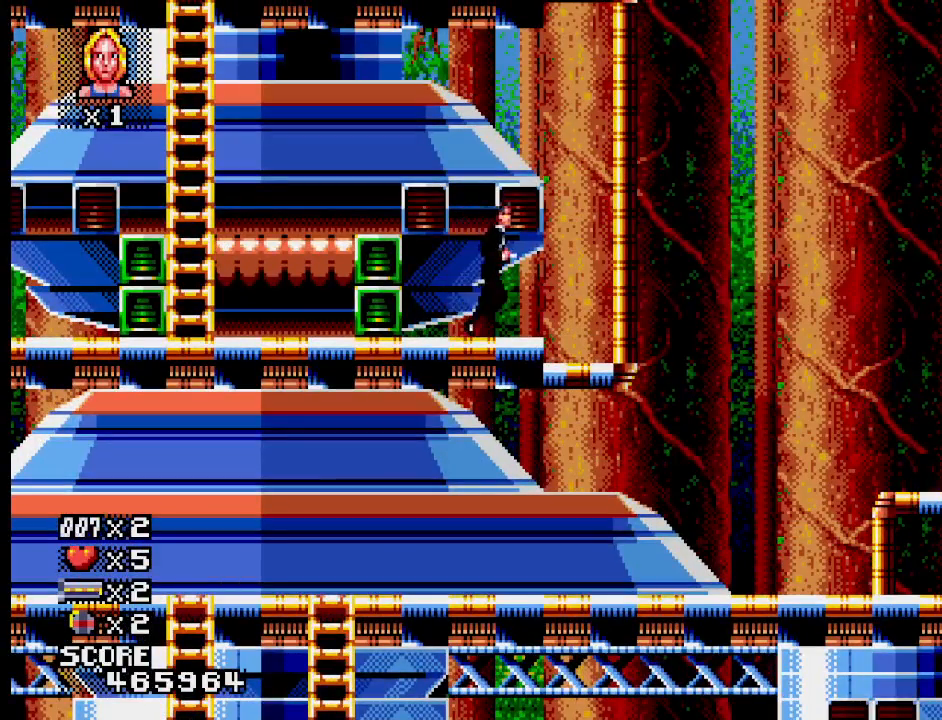
{"buttons": ["CROSS"], "events": [[317, "CROSS", "down"]]}
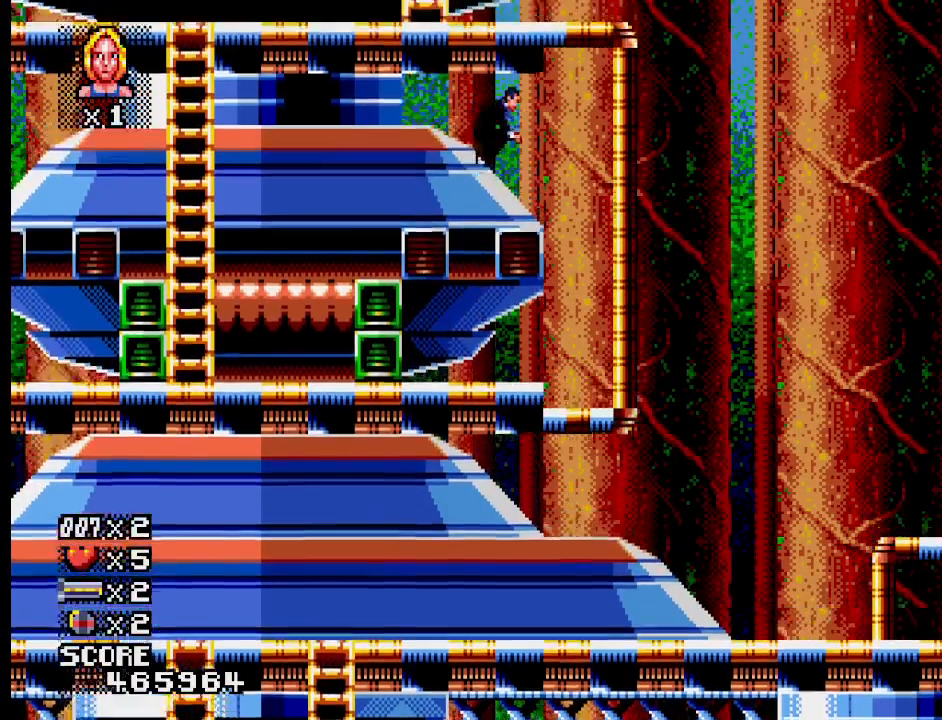
{"buttons": [], "events": [[283, "CROSS", "up"]]}
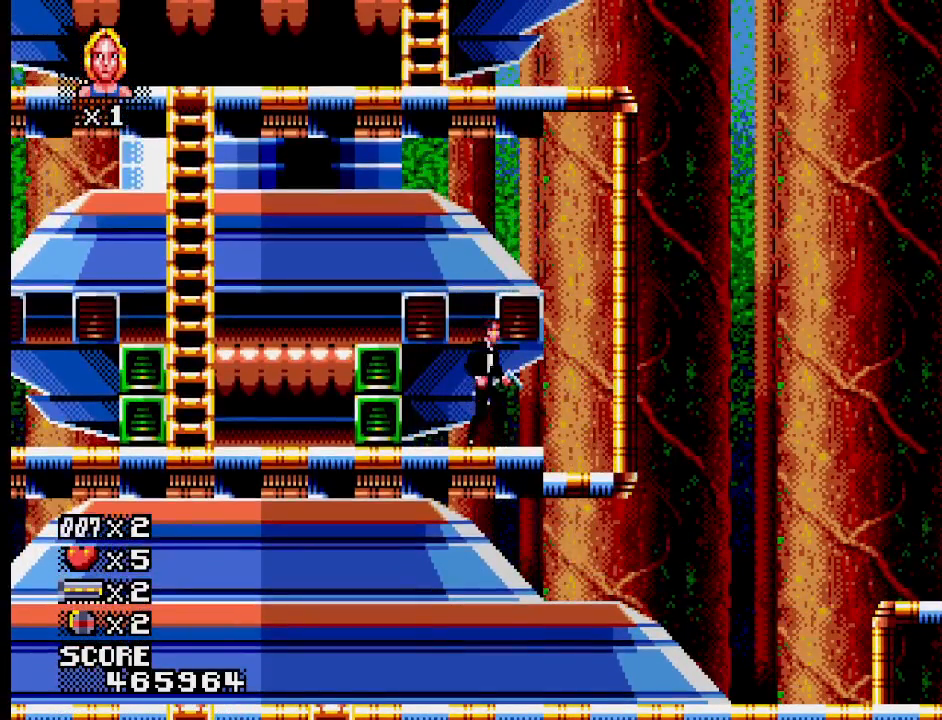
{"buttons": [], "events": []}
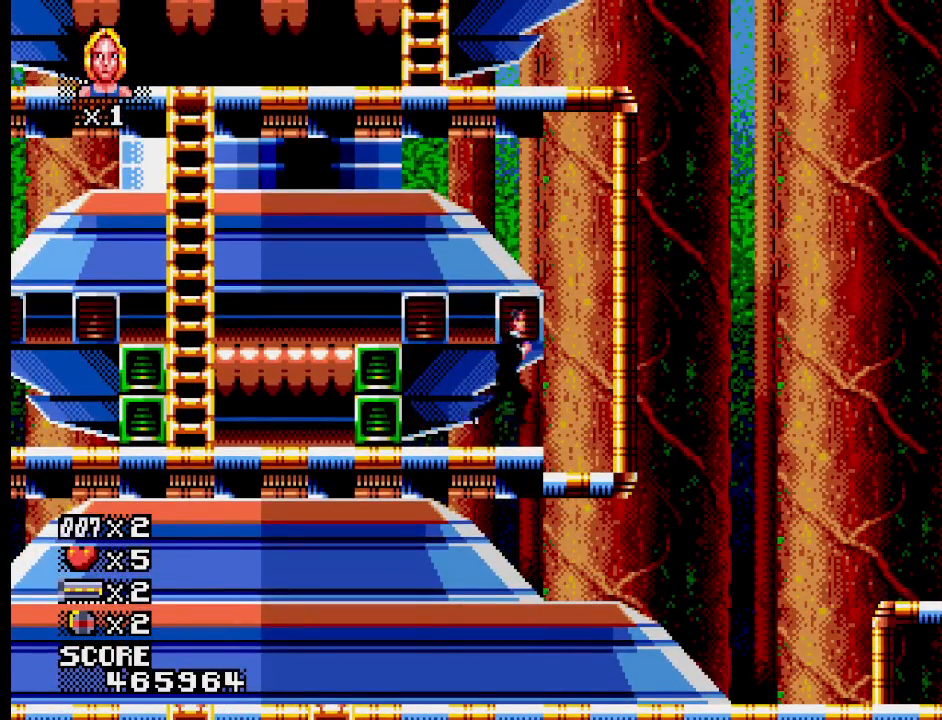
{"buttons": [], "events": []}
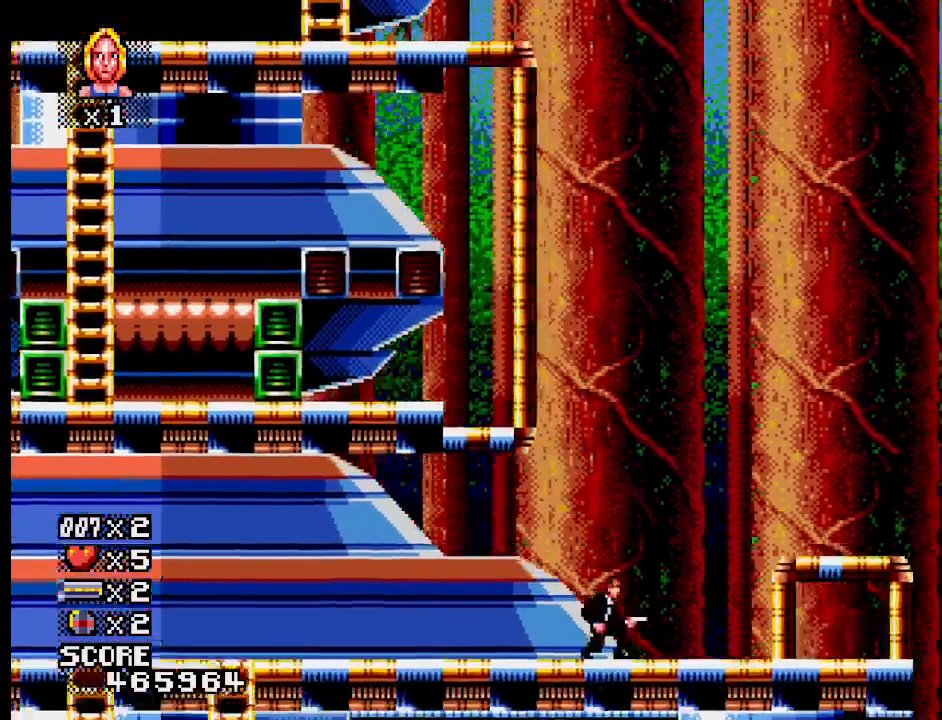
{"buttons": [], "events": []}
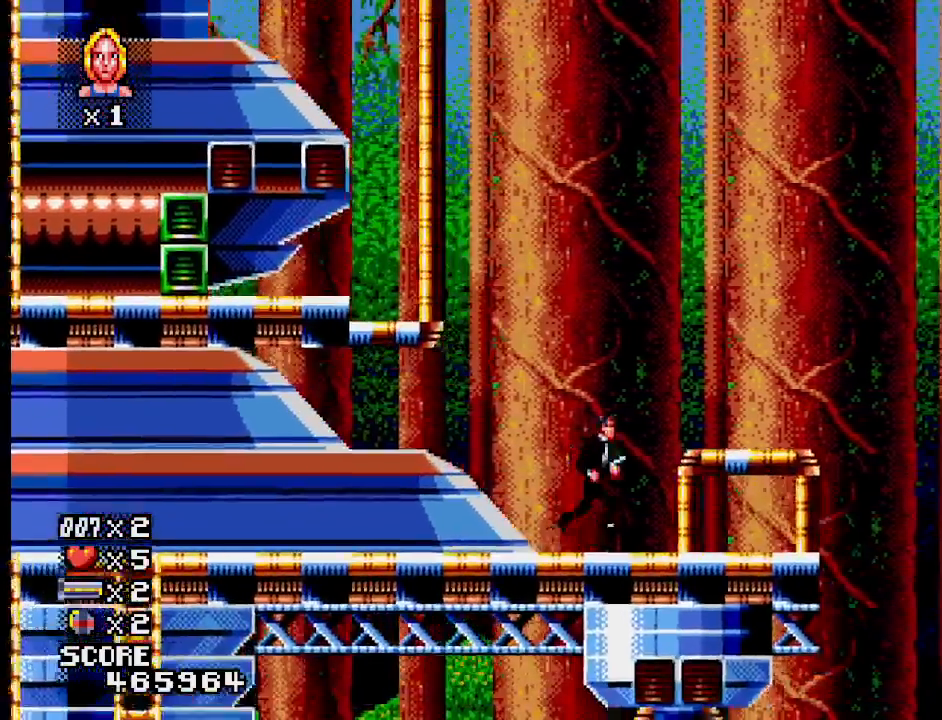
{"buttons": [], "events": []}
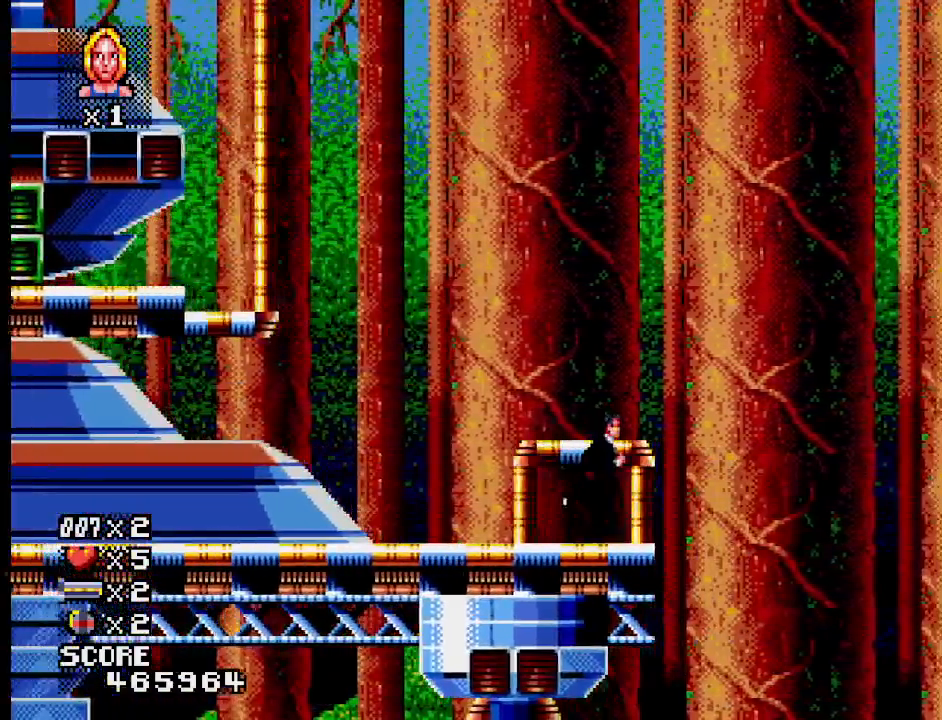
{"buttons": [], "events": []}
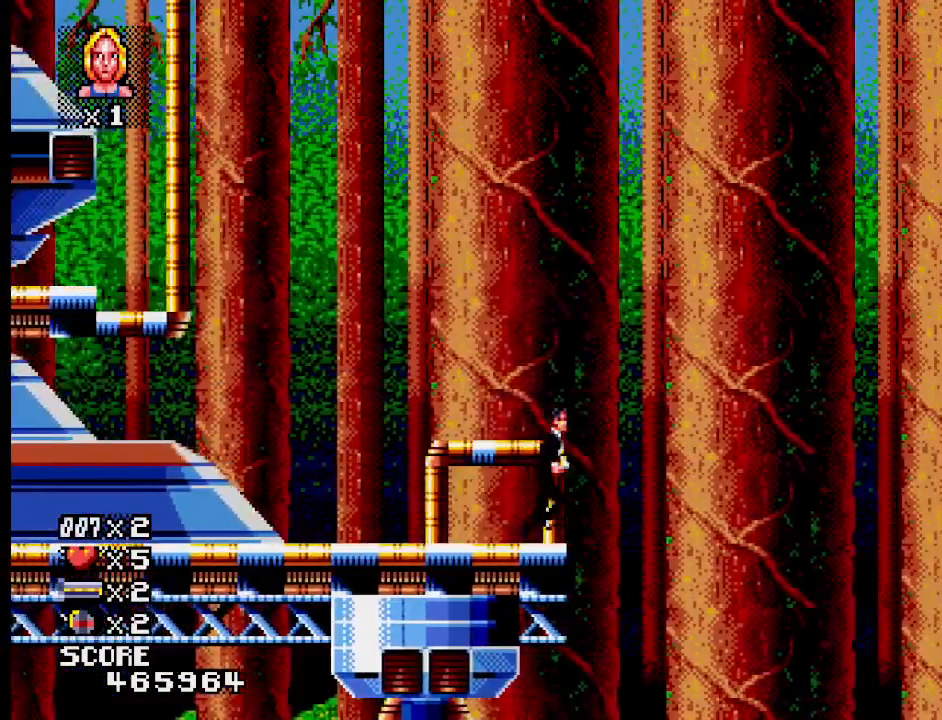
{"buttons": [], "events": []}
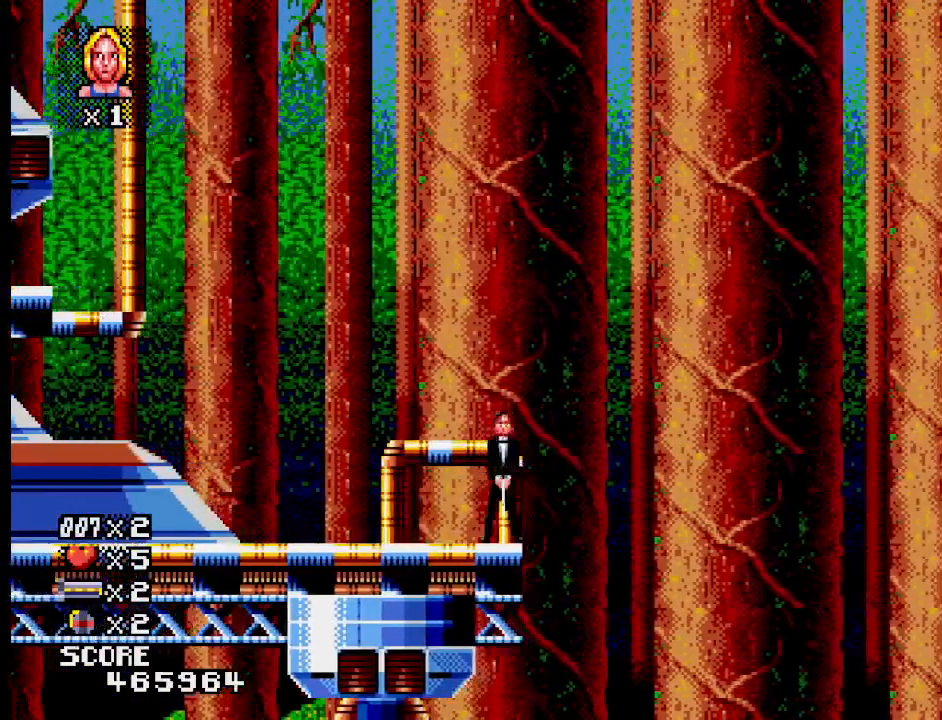
{"buttons": [], "events": []}
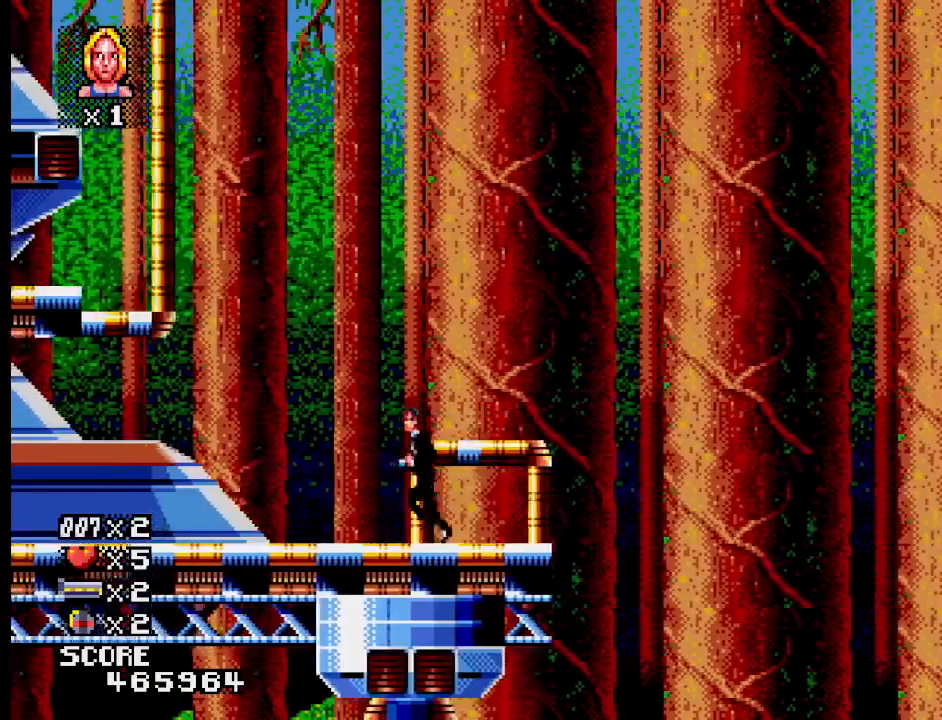
{"buttons": ["CROSS"], "events": [[233, "CROSS", "down"]]}
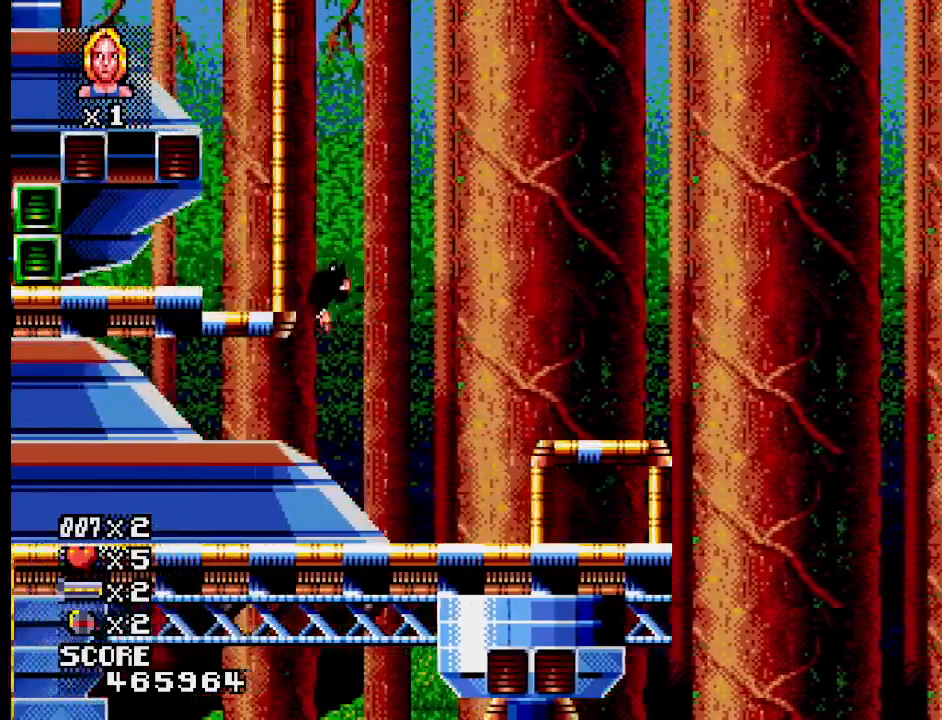
{"buttons": ["CROSS"], "events": [[67, "CROSS", "up"], [217, "CROSS", "down"]]}
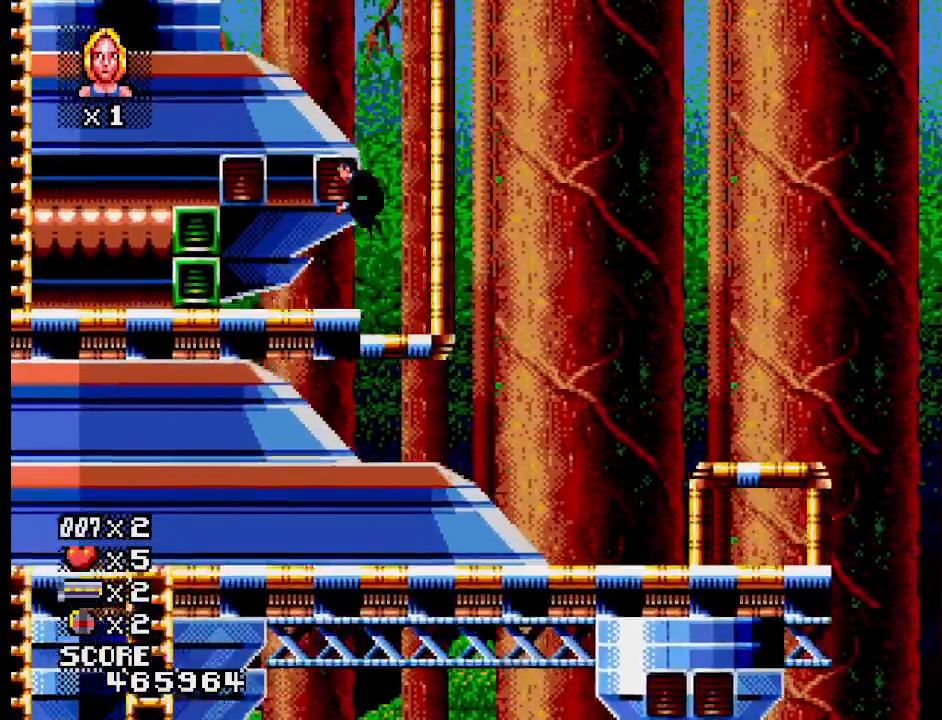
{"buttons": [], "events": [[83, "CROSS", "up"]]}
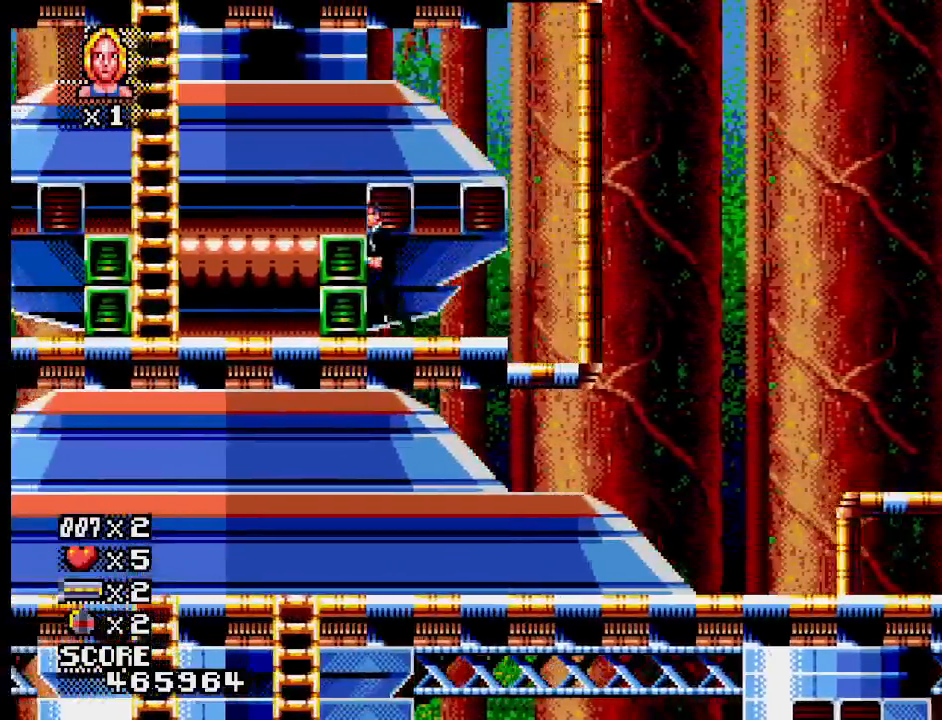
{"buttons": [], "events": []}
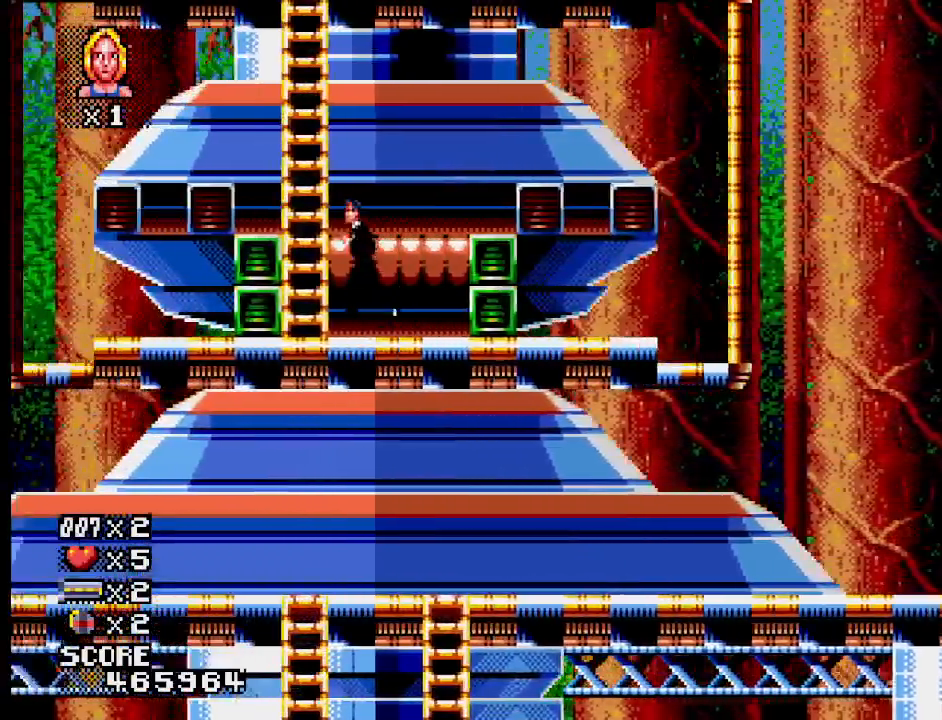
{"buttons": [], "events": []}
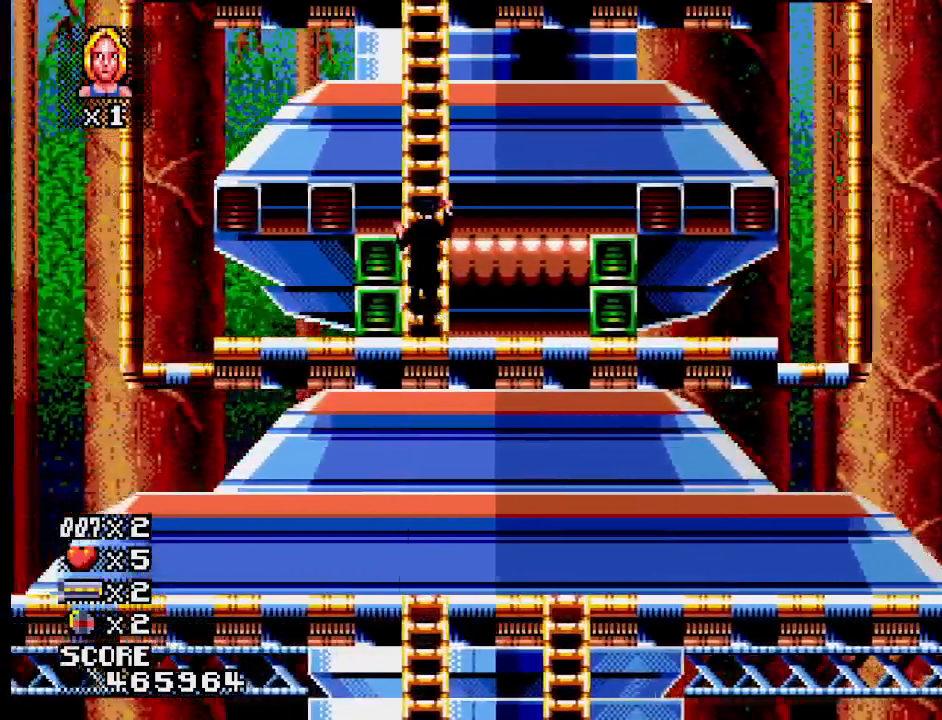
{"buttons": [], "events": []}
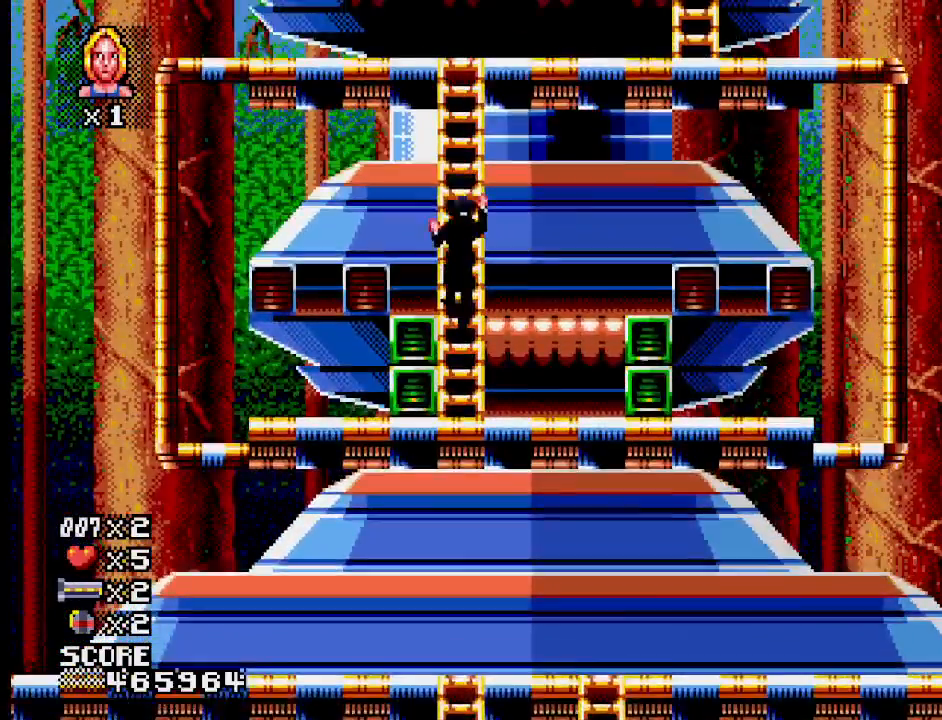
{"buttons": [], "events": []}
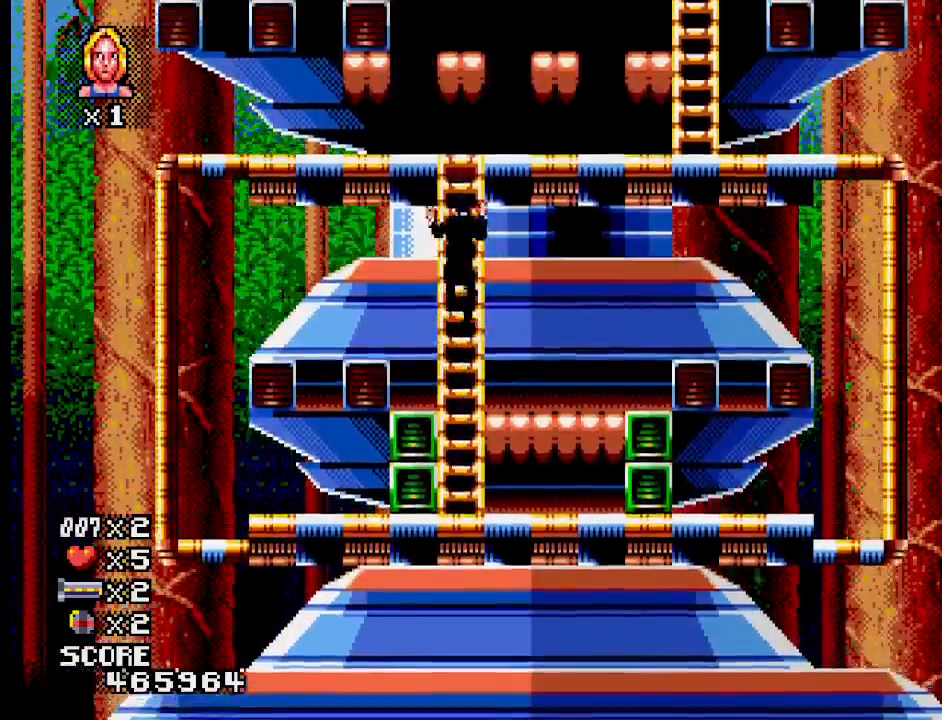
{"buttons": [], "events": []}
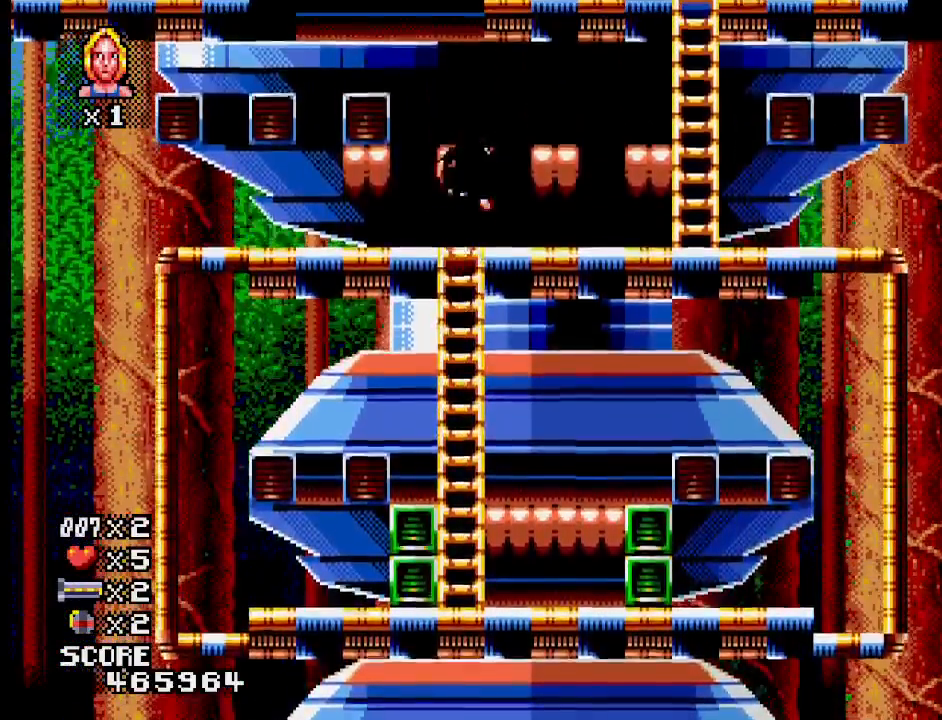
{"buttons": [], "events": []}